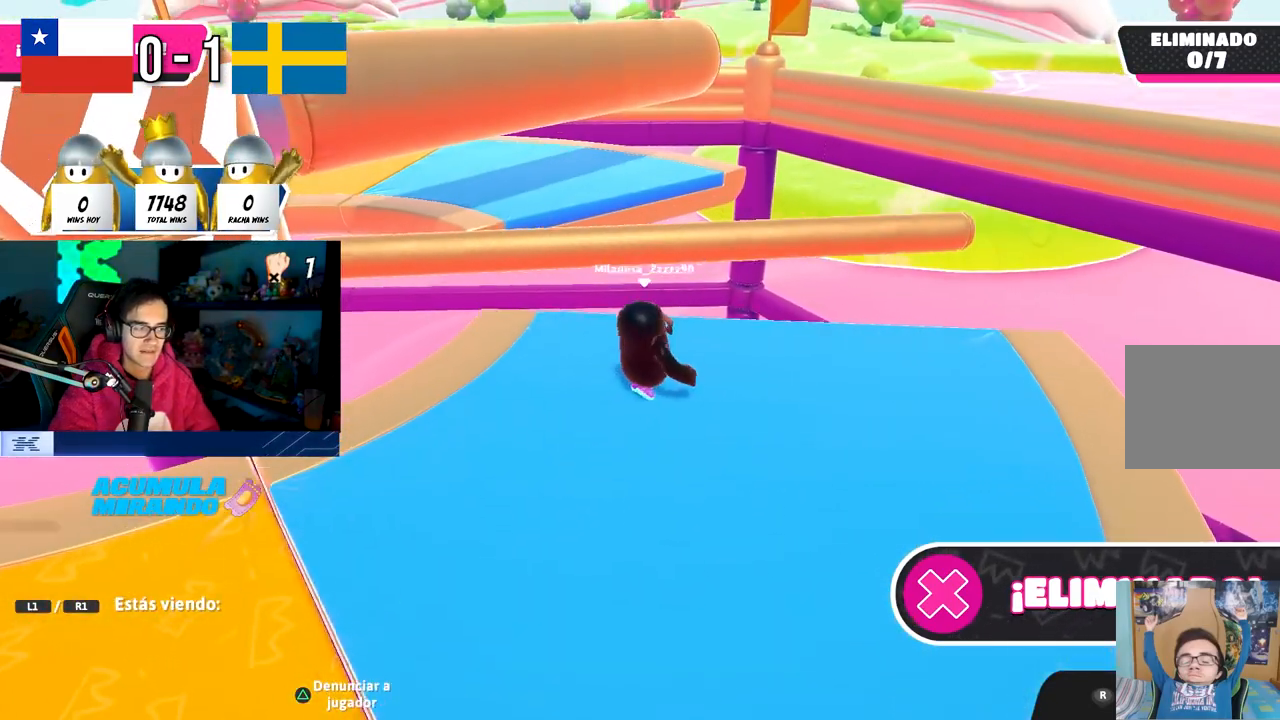
Gameplay with a controller (PlayStation layout); each line is a JSON object with the inputs held at the frame after it. "events" lists button and stick changes between this image and that frame as [ms after this image, input, new state], when the widget could be followed in between.
{"buttons": [], "left_stick": "center", "right_stick": "left", "events": [[433, "right_stick", "left"]]}
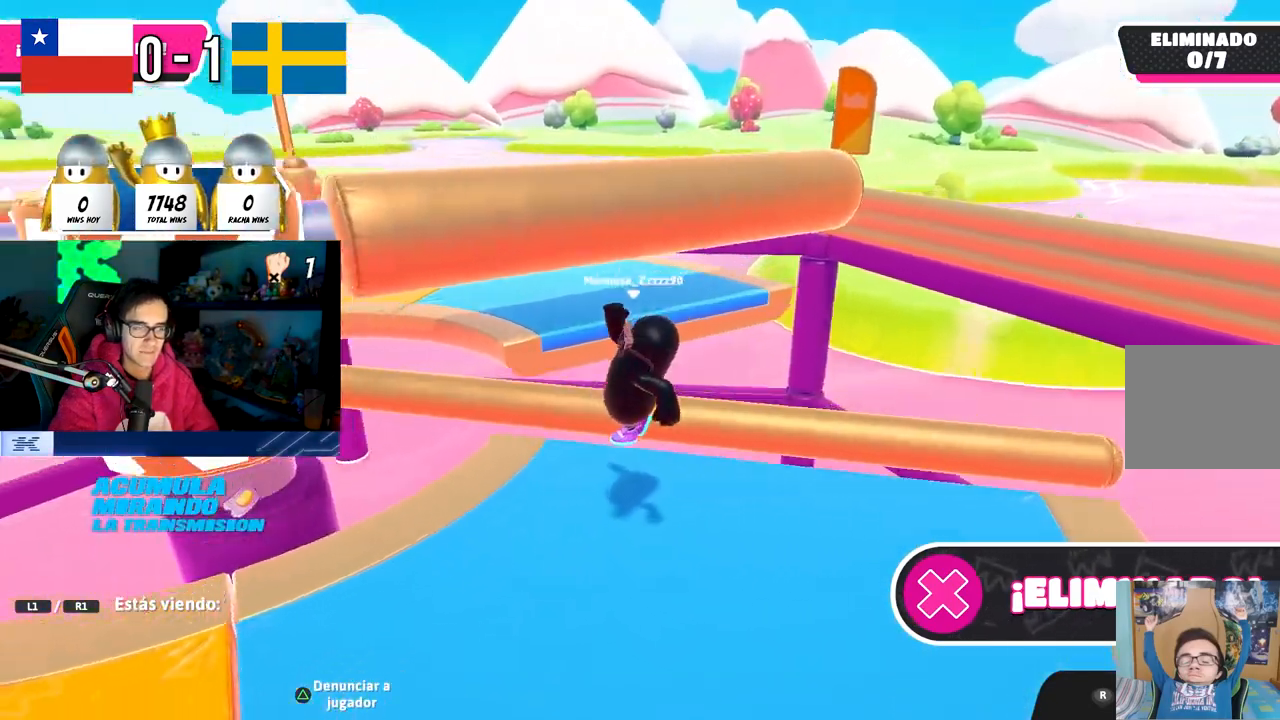
{"buttons": [], "left_stick": "center", "right_stick": "center", "events": [[267, "right_stick", "center"]]}
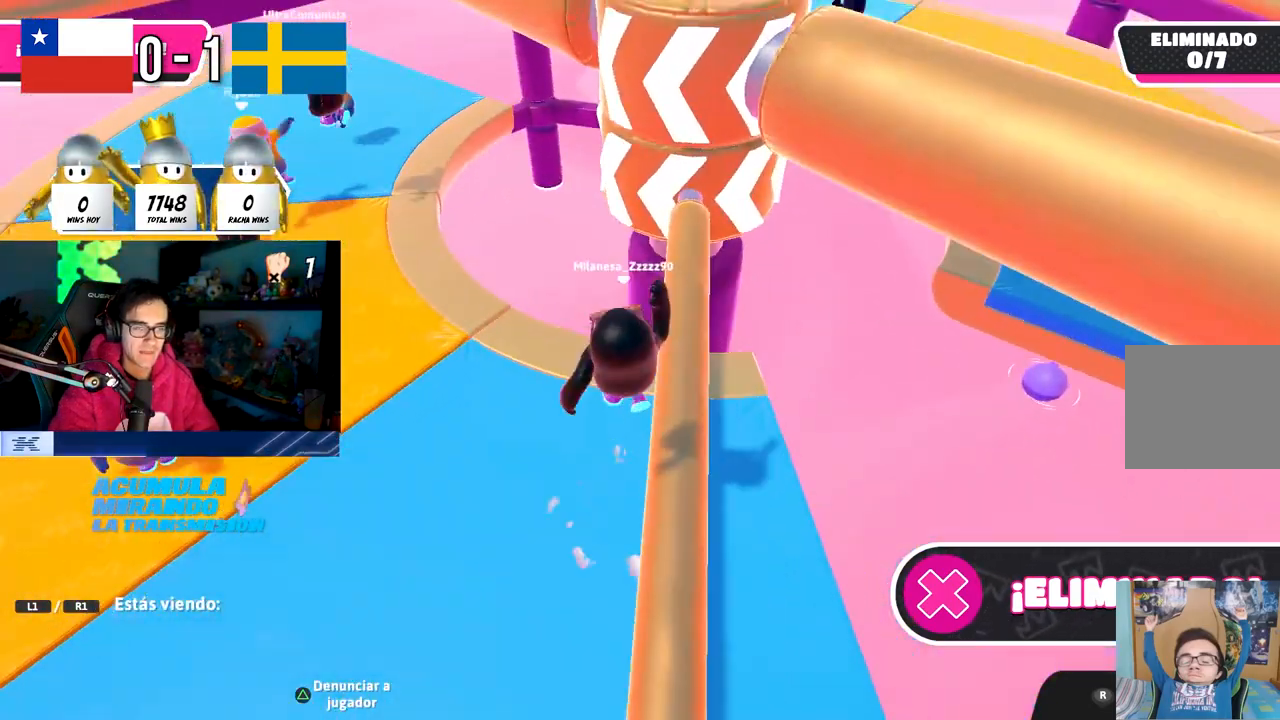
{"buttons": [], "left_stick": "center", "right_stick": "center", "events": []}
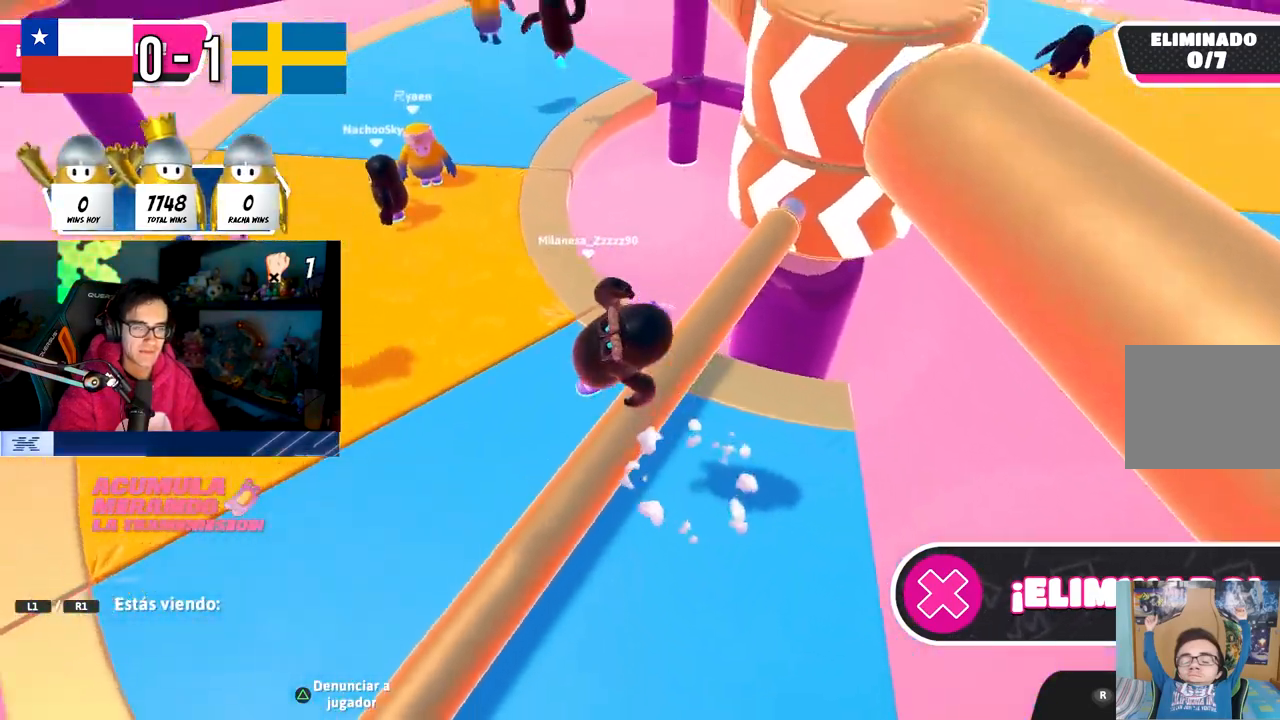
{"buttons": [], "left_stick": "center", "right_stick": "center", "events": []}
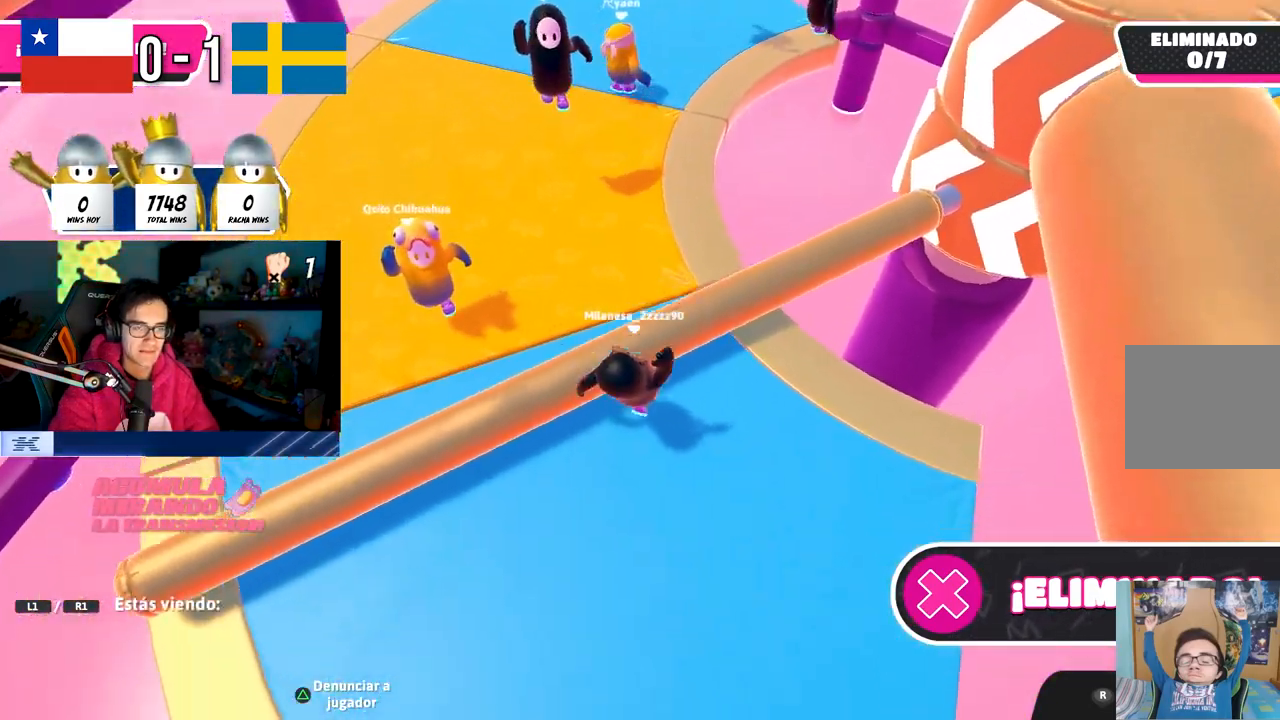
{"buttons": [], "left_stick": "center", "right_stick": "center", "events": []}
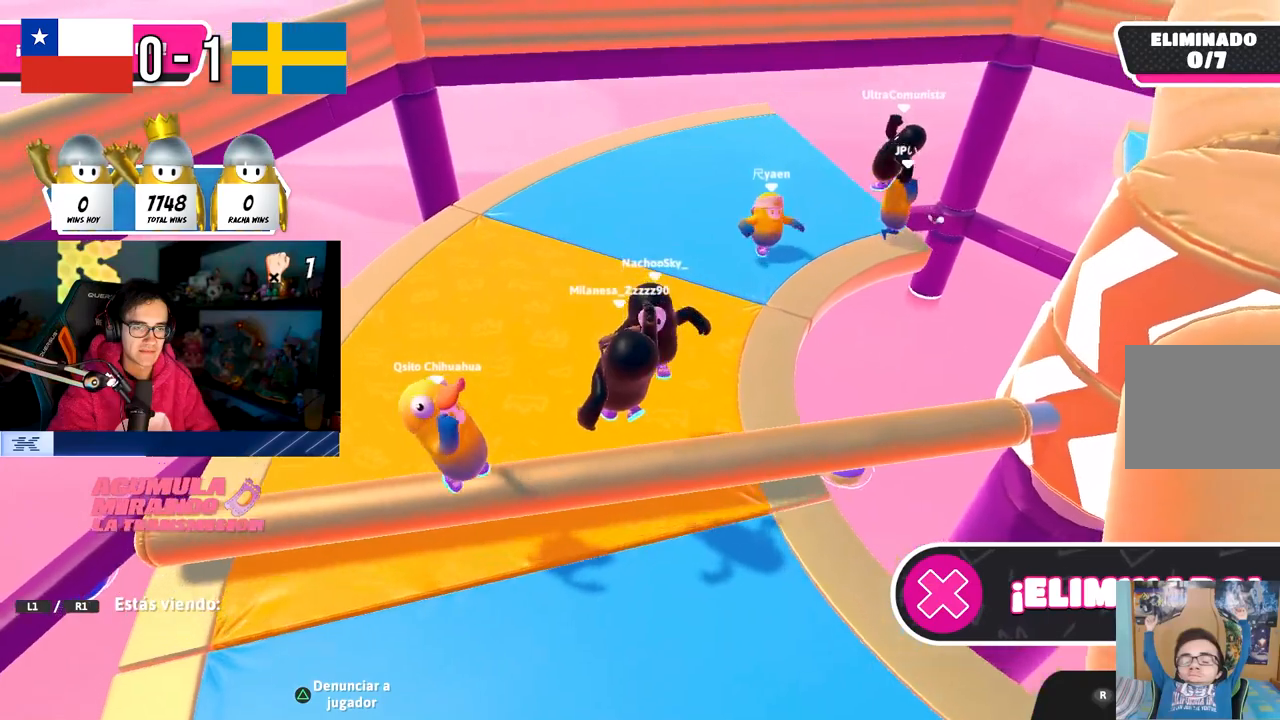
{"buttons": [], "left_stick": "center", "right_stick": "center", "events": []}
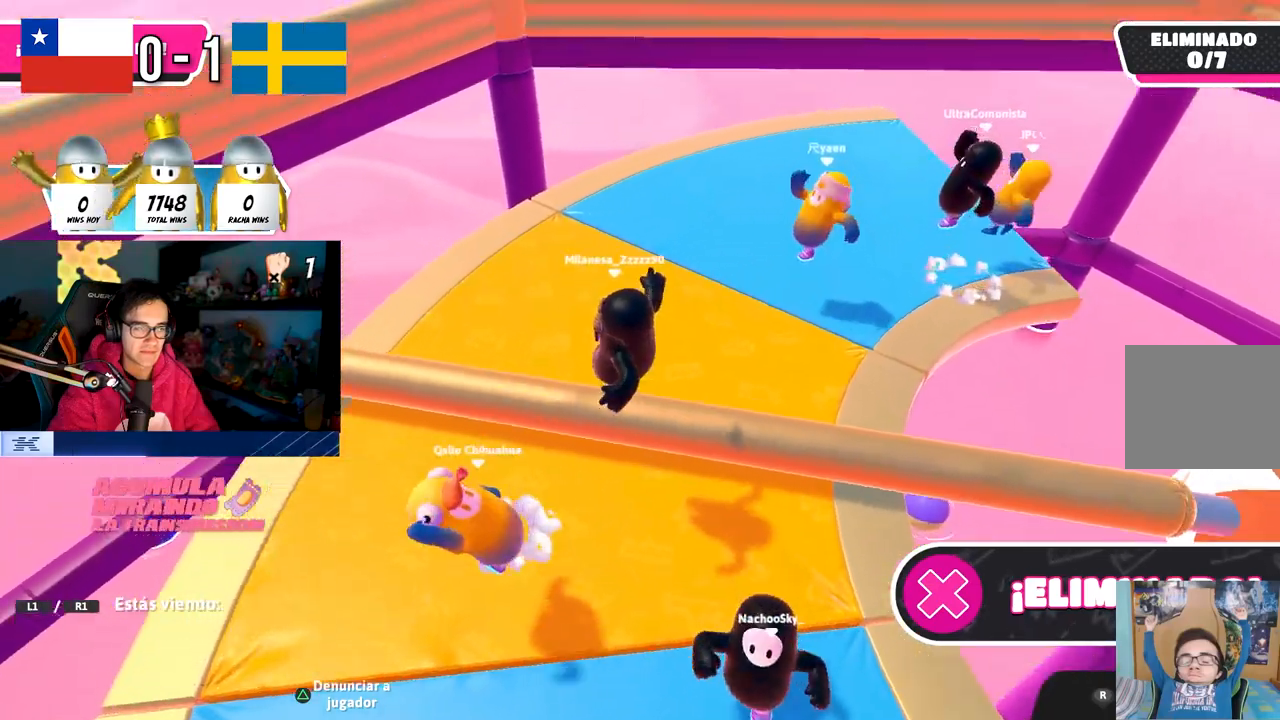
{"buttons": [], "left_stick": "center", "right_stick": "center", "events": [[133, "right_stick", "up-left"], [300, "right_stick", "center"]]}
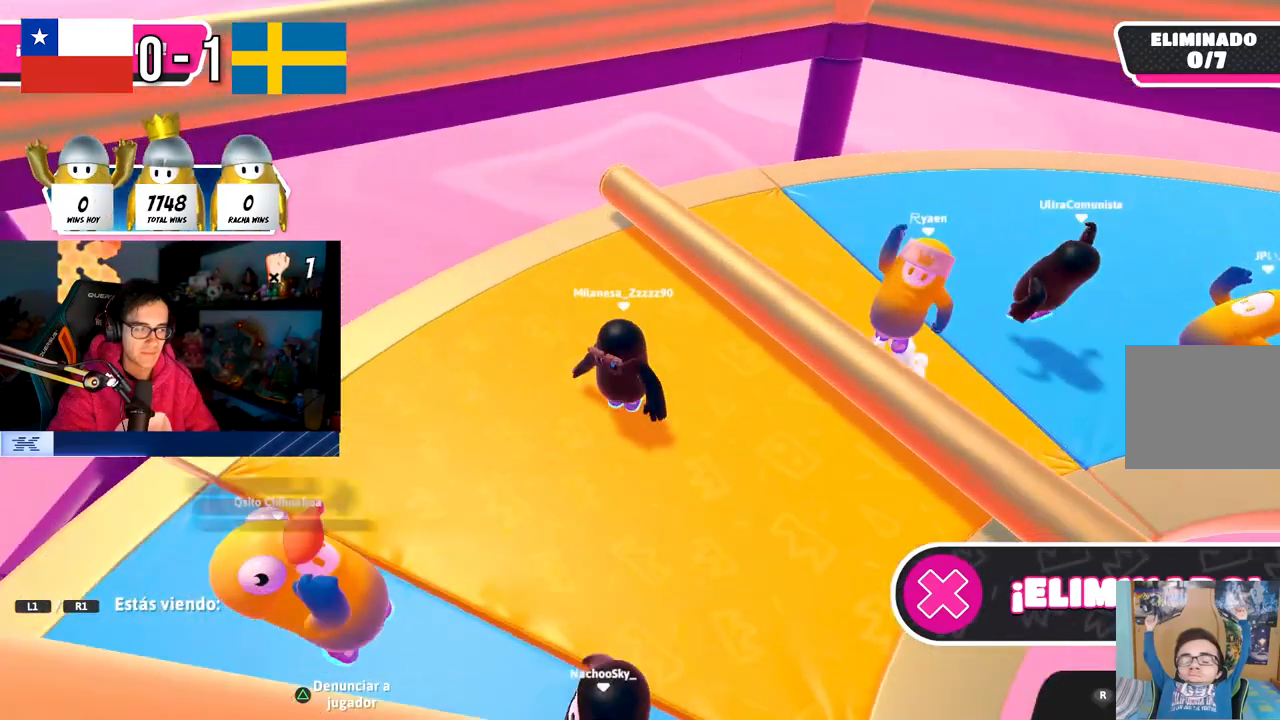
{"buttons": [], "left_stick": "center", "right_stick": "center", "events": []}
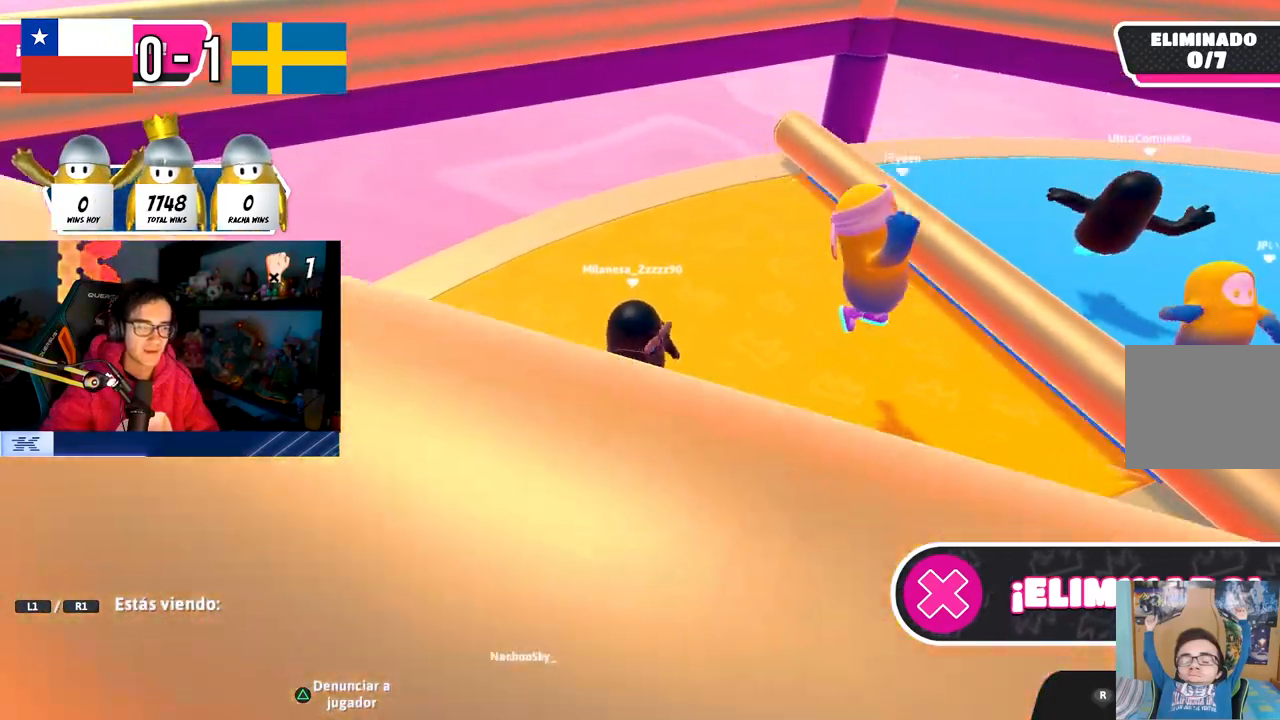
{"buttons": [], "left_stick": "center", "right_stick": "left", "events": [[67, "right_stick", "left"]]}
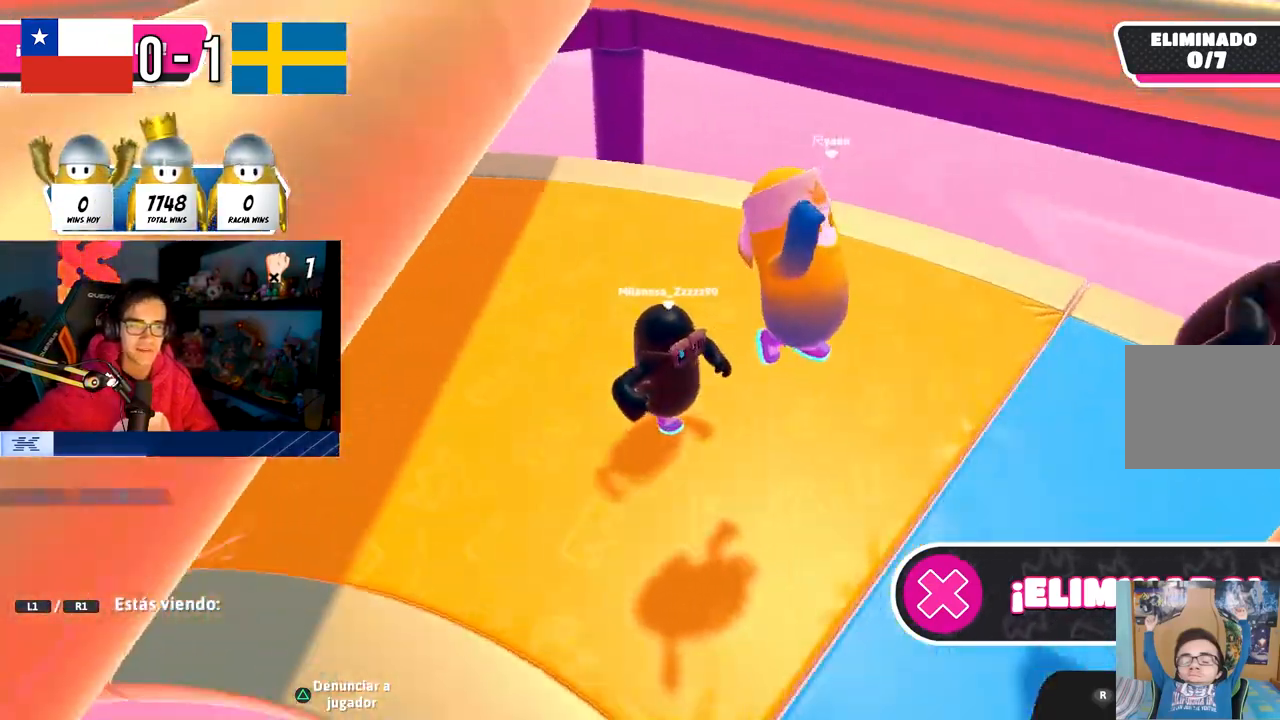
{"buttons": [], "left_stick": "center", "right_stick": "left", "events": []}
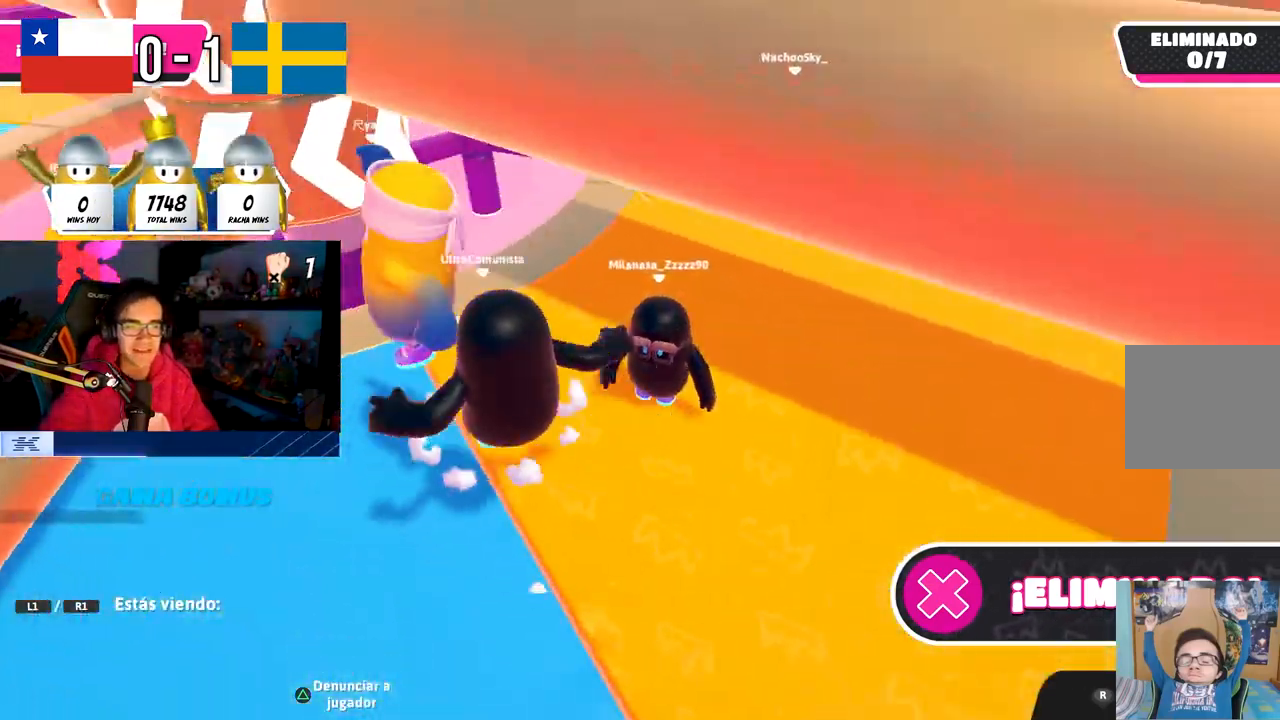
{"buttons": [], "left_stick": "center", "right_stick": "left", "events": [[50, "right_stick", "center"], [383, "right_stick", "left"]]}
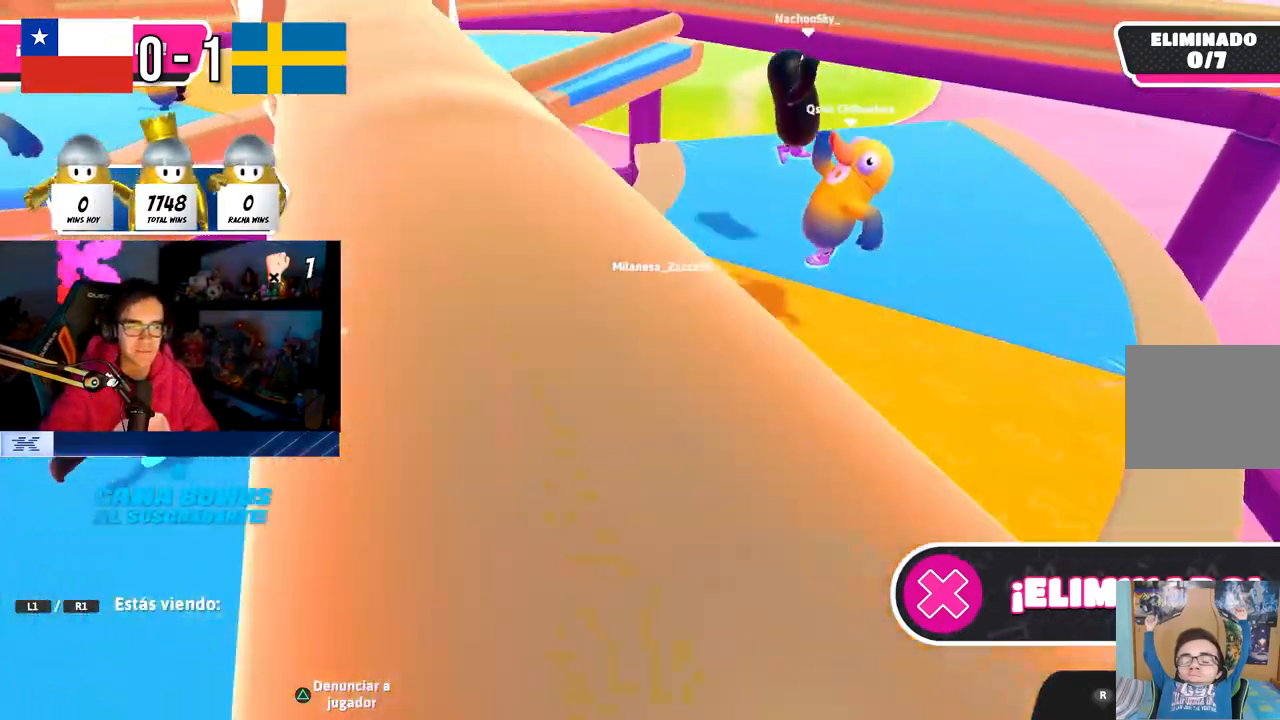
{"buttons": [], "left_stick": "center", "right_stick": "center", "events": [[50, "right_stick", "center"], [217, "right_stick", "left"], [450, "right_stick", "center"]]}
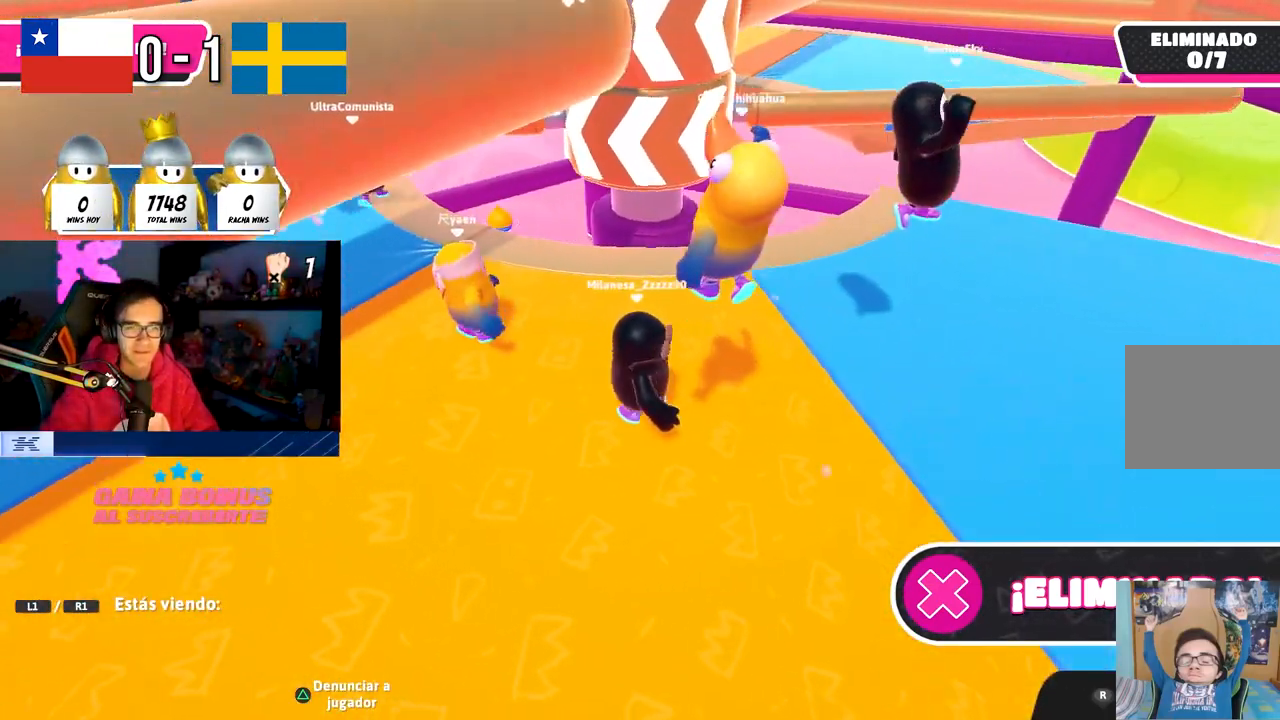
{"buttons": [], "left_stick": "center", "right_stick": "center", "events": []}
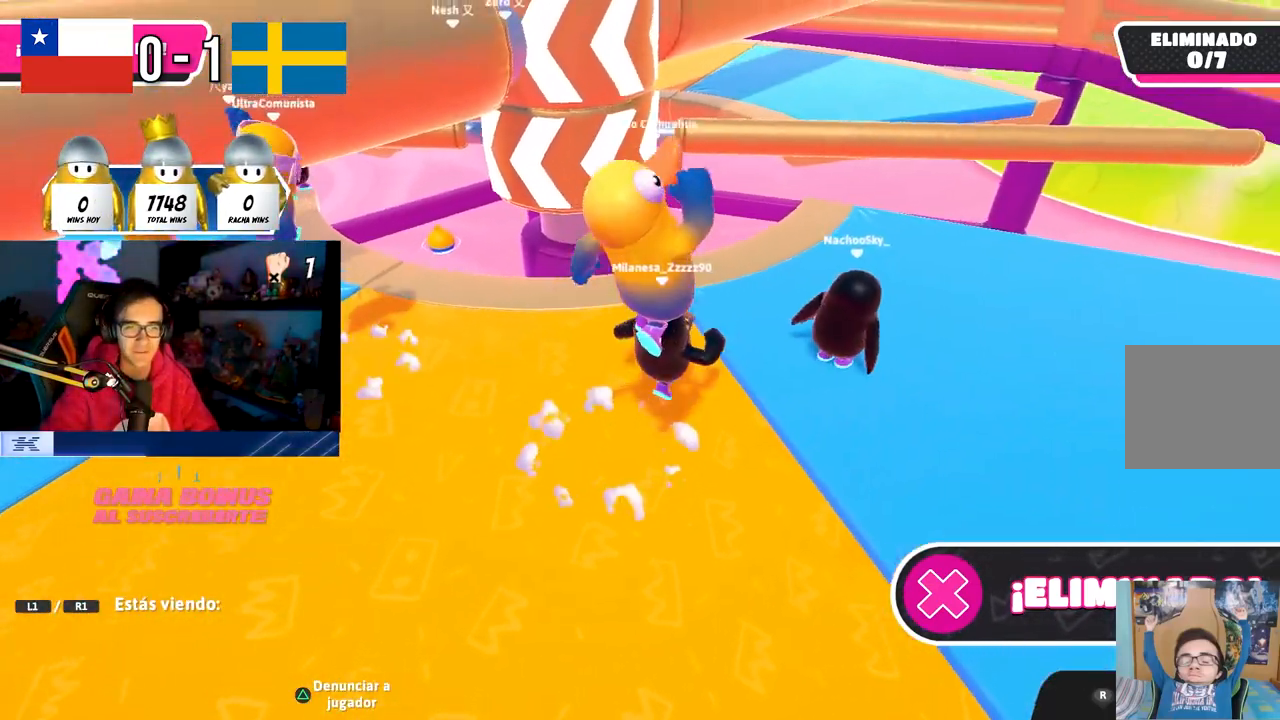
{"buttons": [], "left_stick": "center", "right_stick": "center", "events": [[233, "right_stick", "left"], [367, "right_stick", "center"]]}
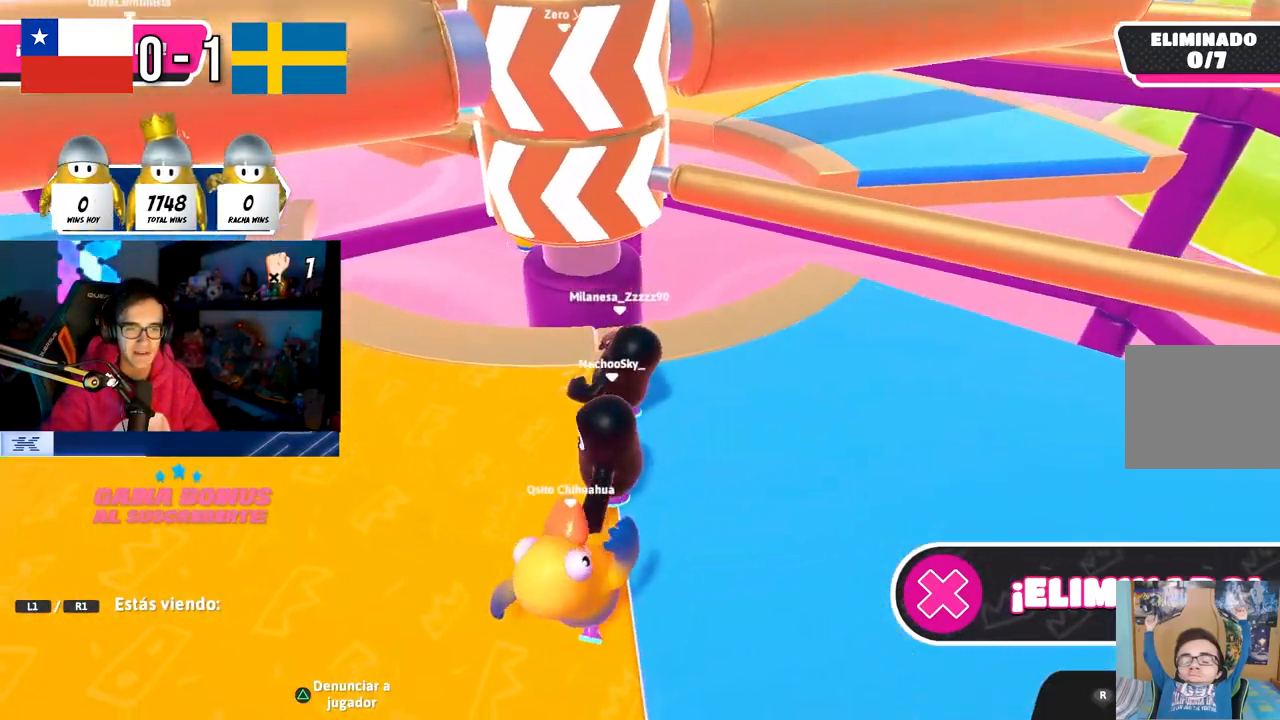
{"buttons": [], "left_stick": "center", "right_stick": "center", "events": []}
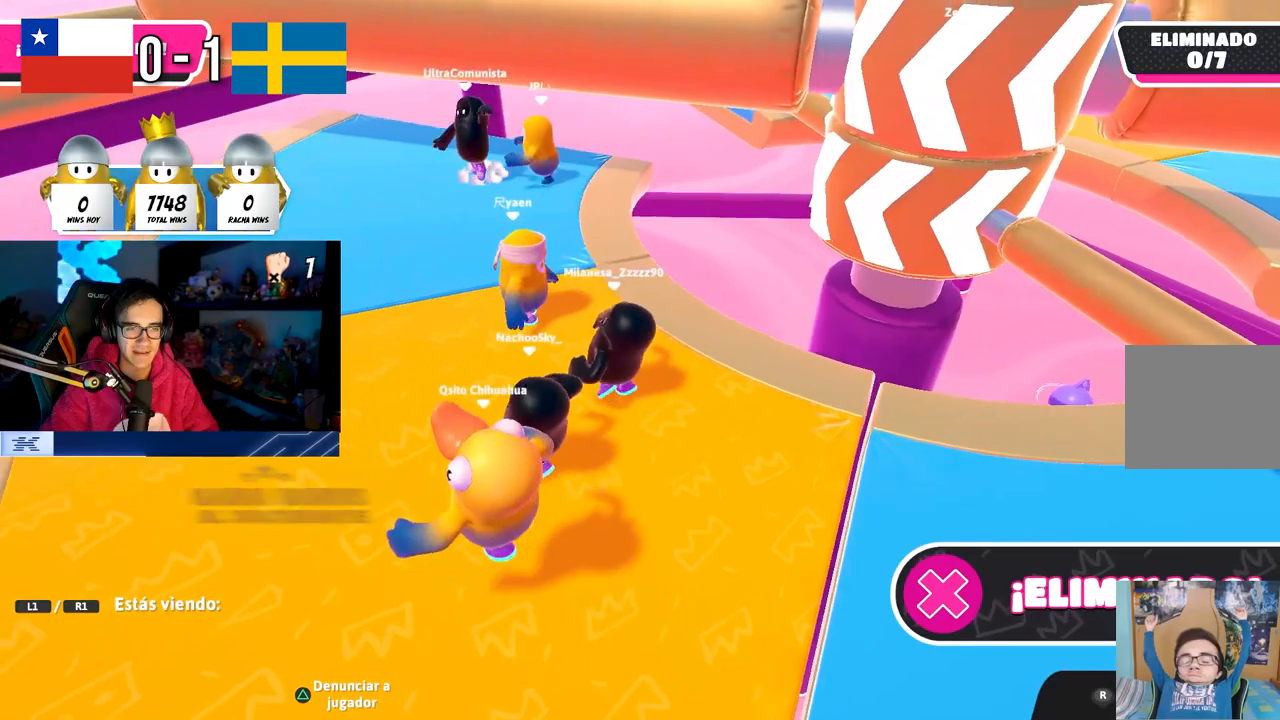
{"buttons": [], "left_stick": "center", "right_stick": "right", "events": [[133, "right_stick", "down-right"], [183, "right_stick", "right"]]}
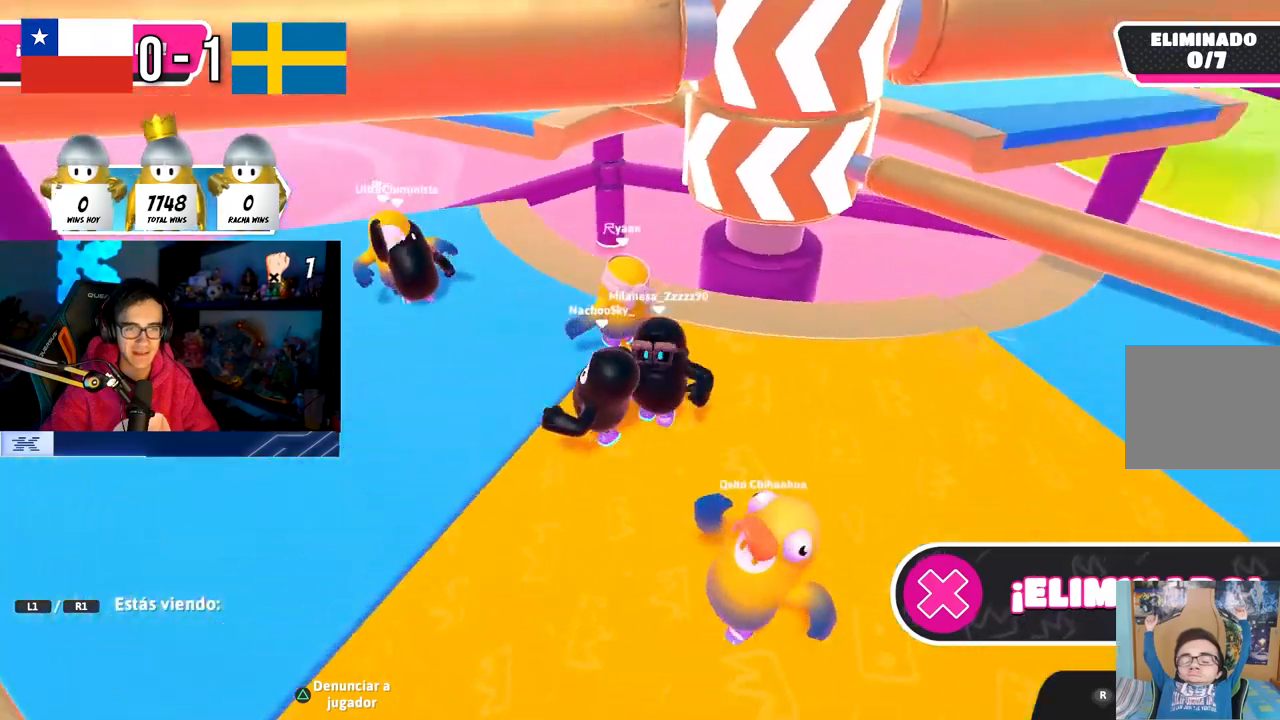
{"buttons": [], "left_stick": "center", "right_stick": "center", "events": [[33, "right_stick", "center"]]}
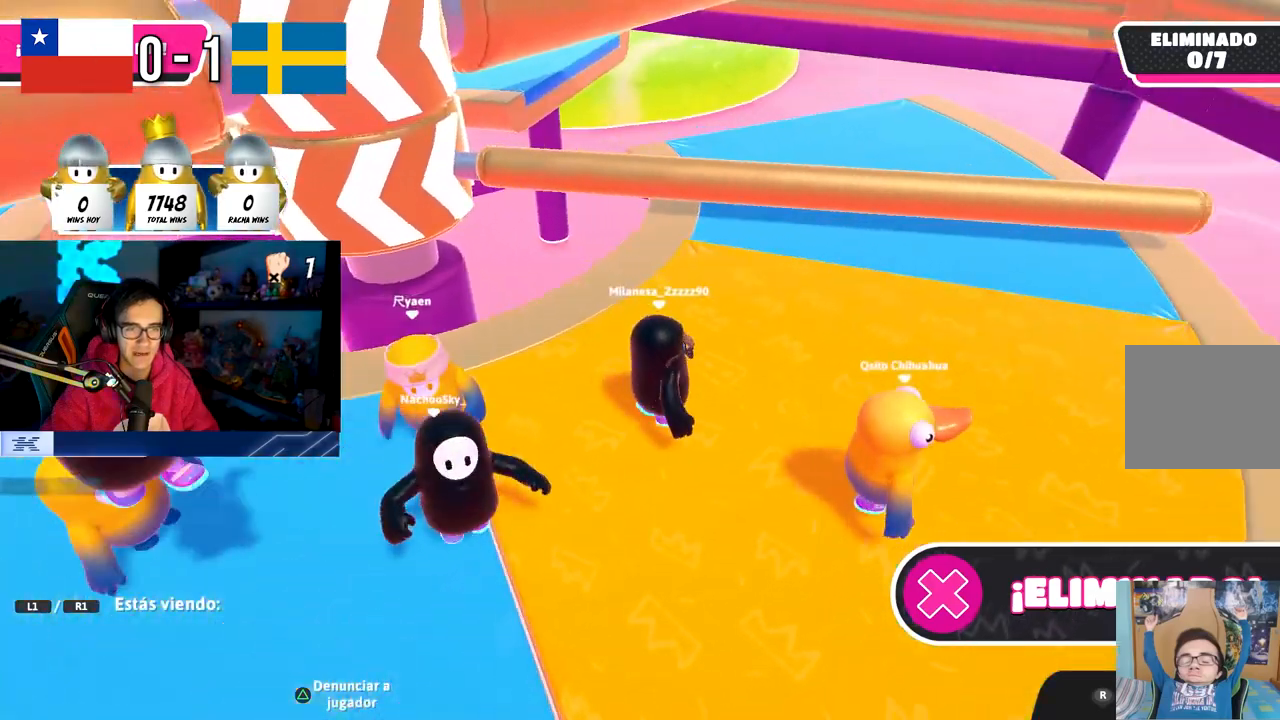
{"buttons": [], "left_stick": "center", "right_stick": "down-left", "events": [[483, "right_stick", "down-left"]]}
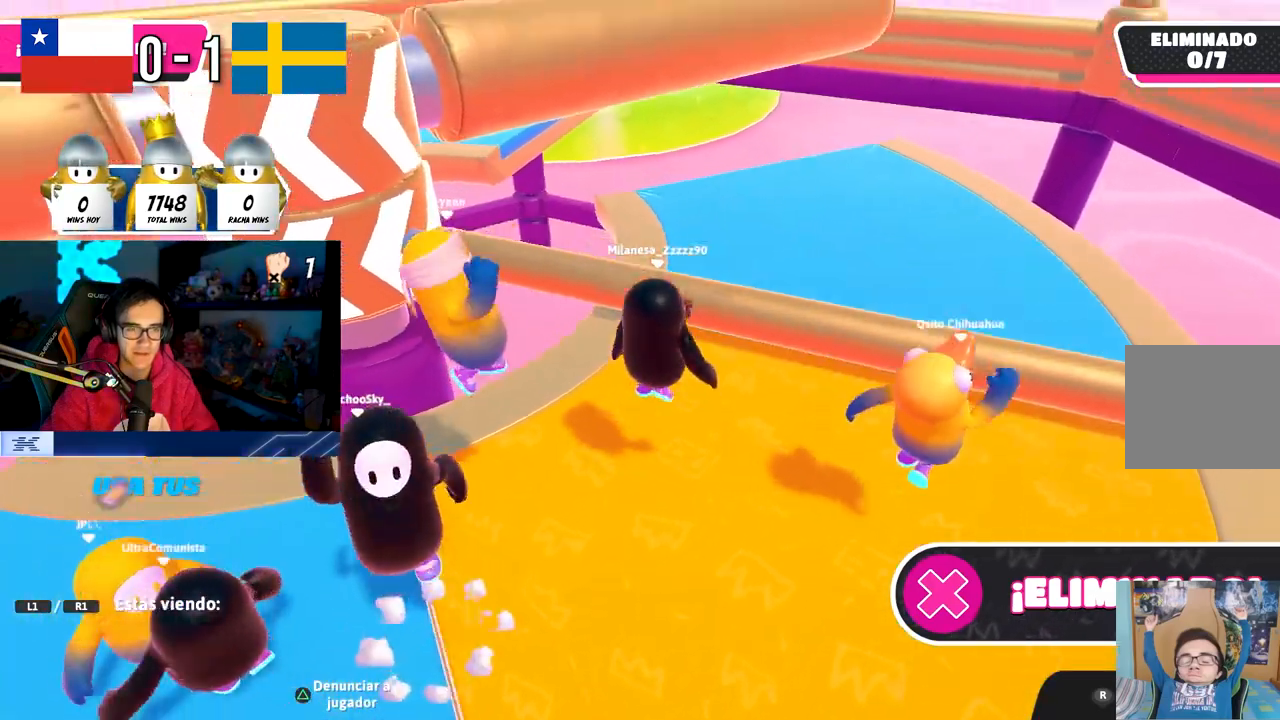
{"buttons": [], "left_stick": "center", "right_stick": "center", "events": [[150, "right_stick", "center"]]}
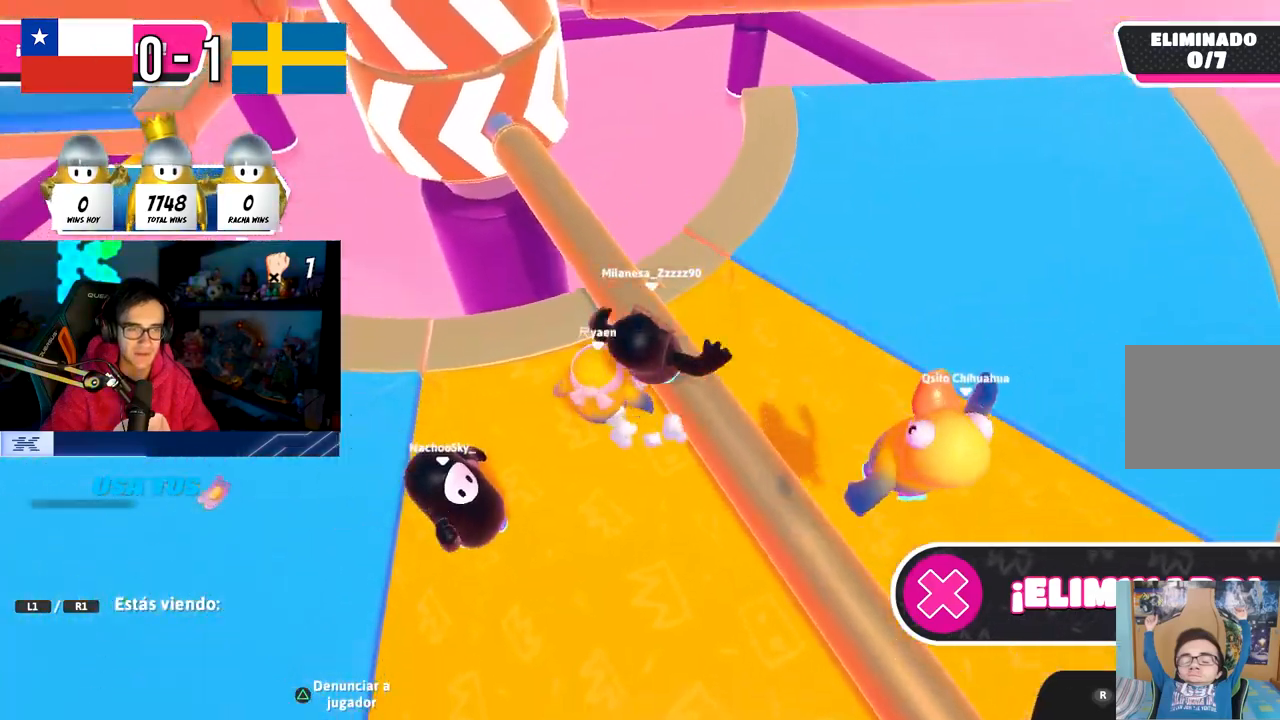
{"buttons": [], "left_stick": "center", "right_stick": "left", "events": [[417, "right_stick", "left"]]}
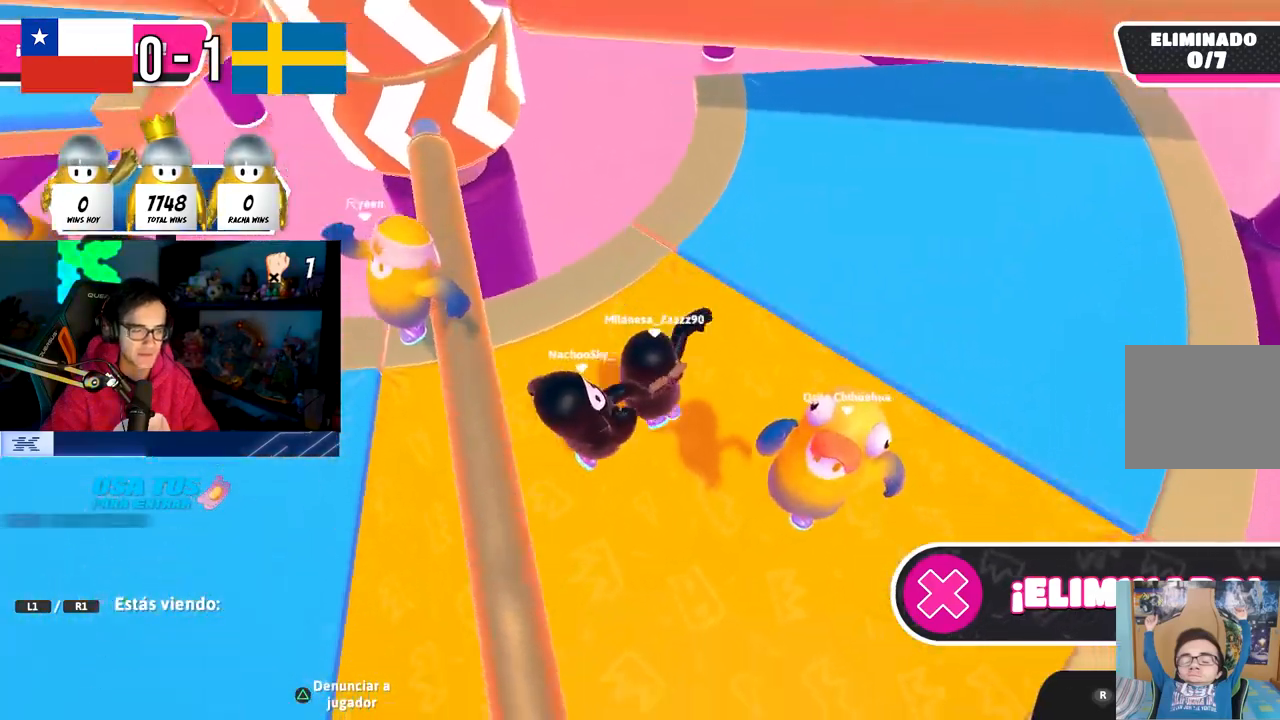
{"buttons": [], "left_stick": "center", "right_stick": "center", "events": [[117, "right_stick", "up-left"], [167, "right_stick", "up"], [350, "right_stick", "center"]]}
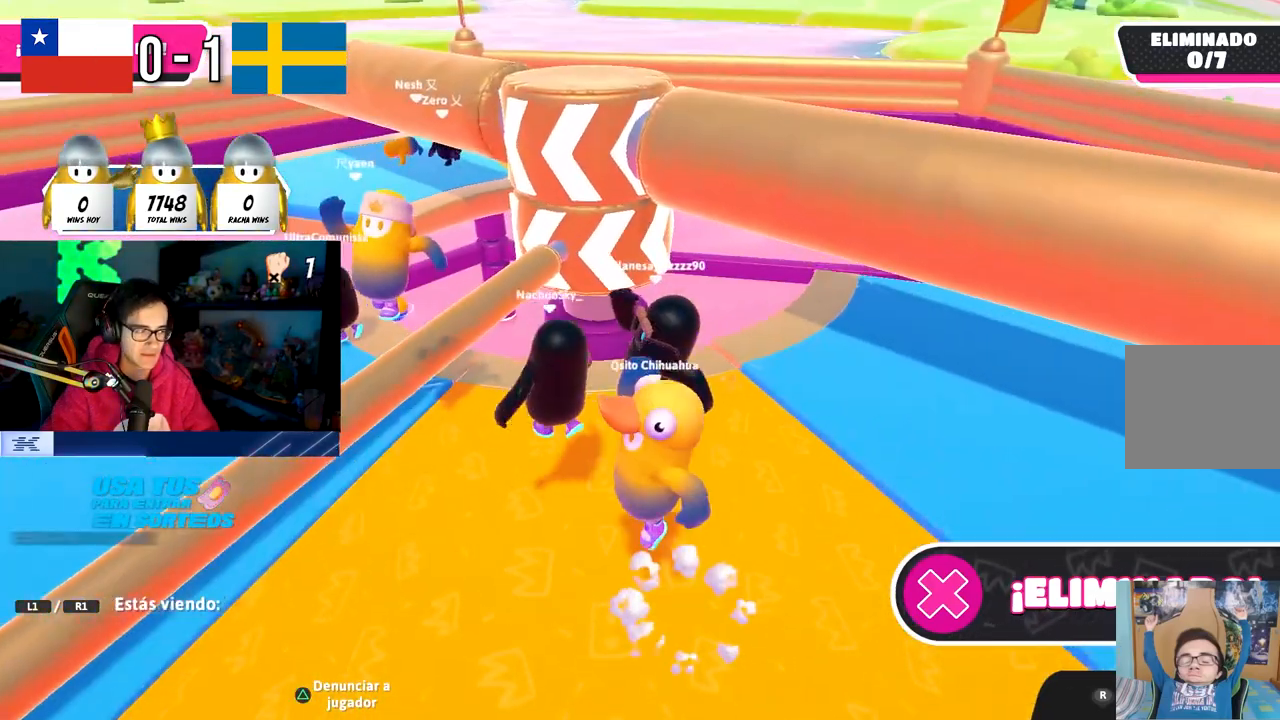
{"buttons": [], "left_stick": "center", "right_stick": "center", "events": [[167, "right_stick", "left"], [267, "right_stick", "center"], [333, "right_stick", "down"], [467, "right_stick", "center"]]}
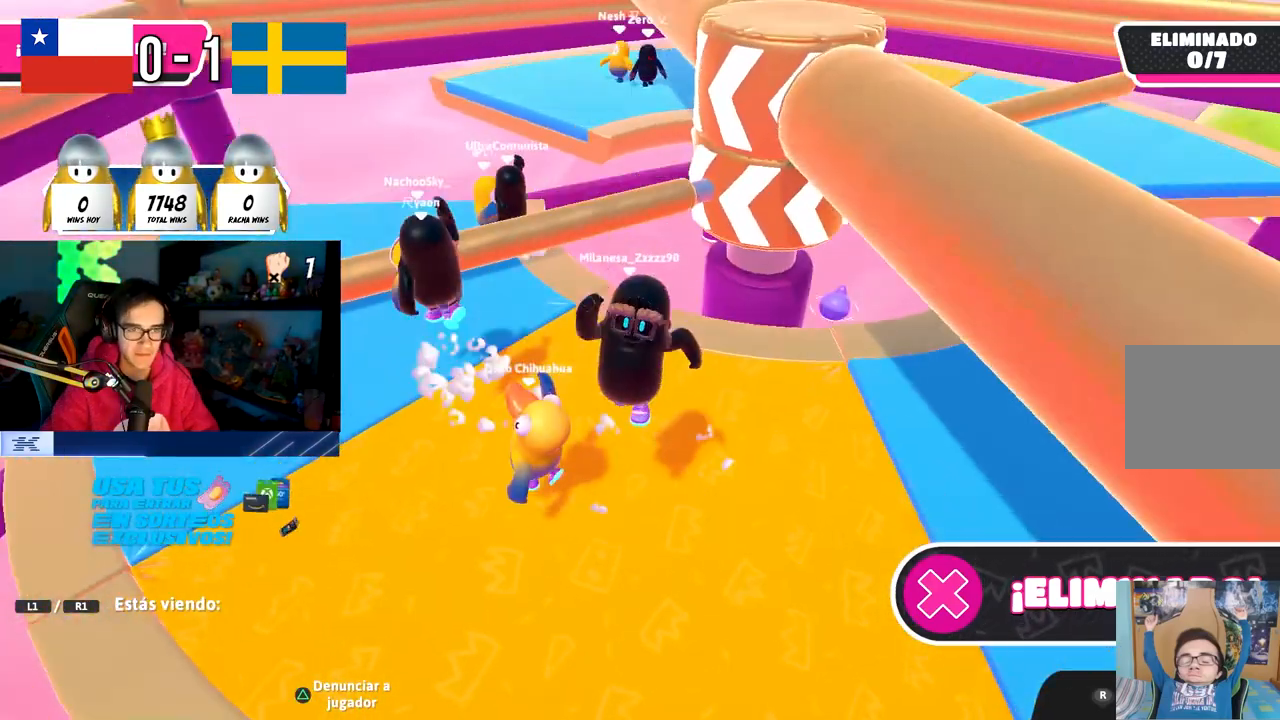
{"buttons": [], "left_stick": "center", "right_stick": "center", "events": [[133, "right_stick", "up"], [283, "right_stick", "center"]]}
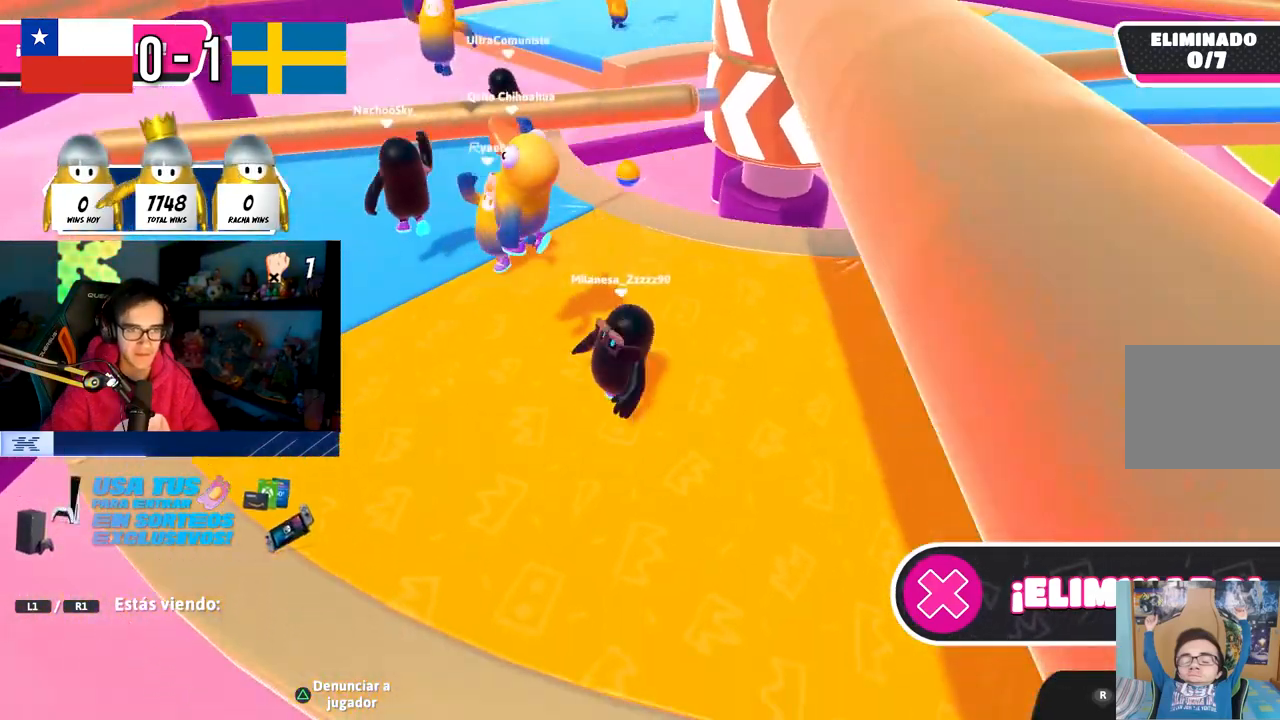
{"buttons": [], "left_stick": "center", "right_stick": "center", "events": []}
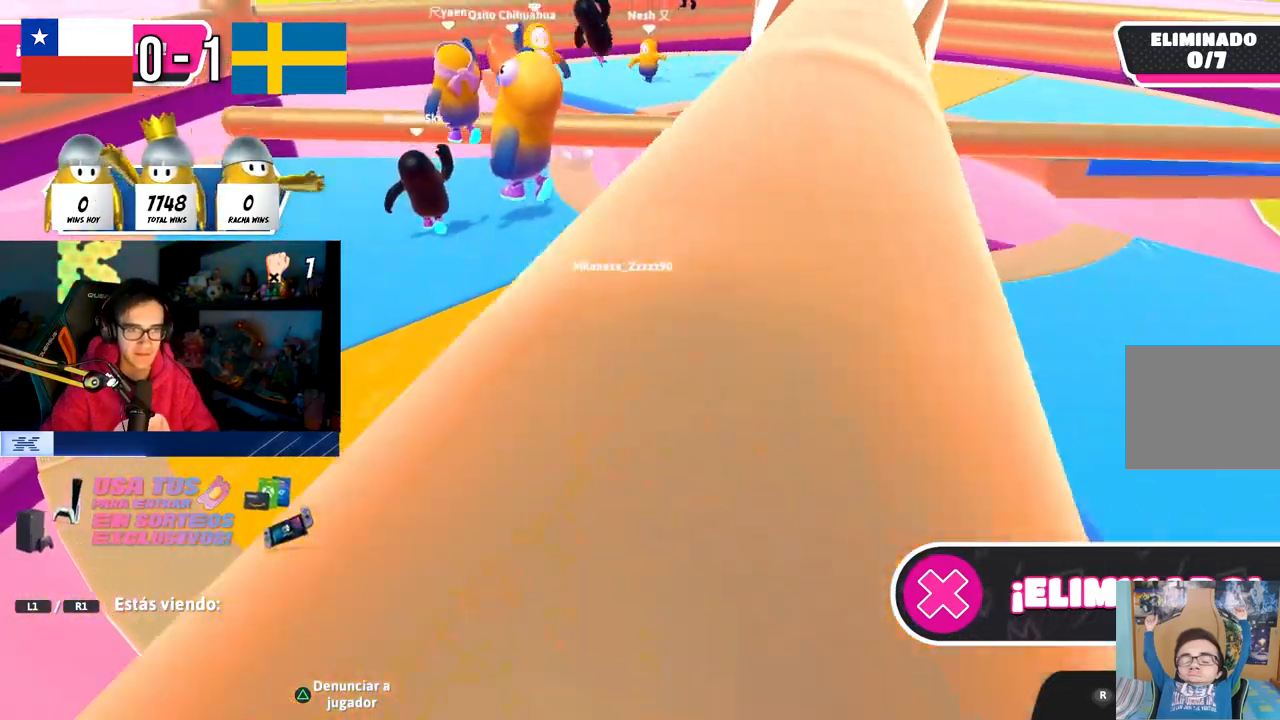
{"buttons": [], "left_stick": "center", "right_stick": "center", "events": []}
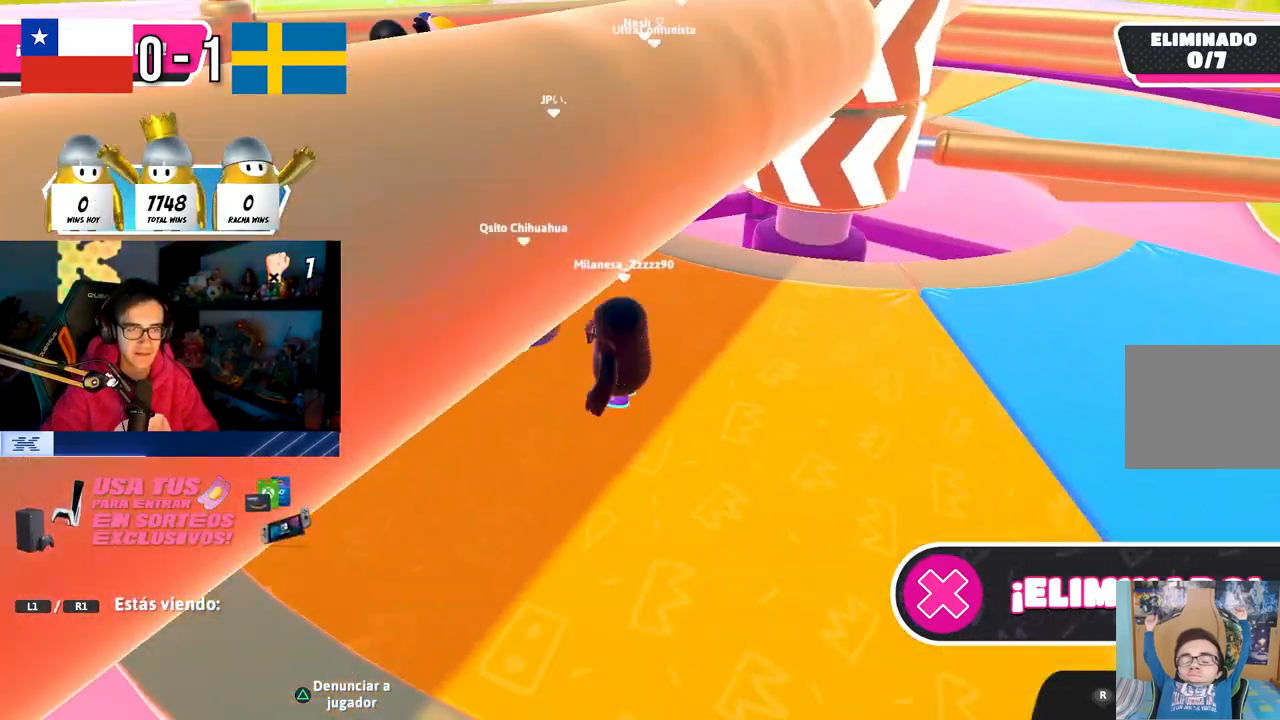
{"buttons": [], "left_stick": "center", "right_stick": "center", "events": [[150, "right_stick", "right"], [317, "right_stick", "center"]]}
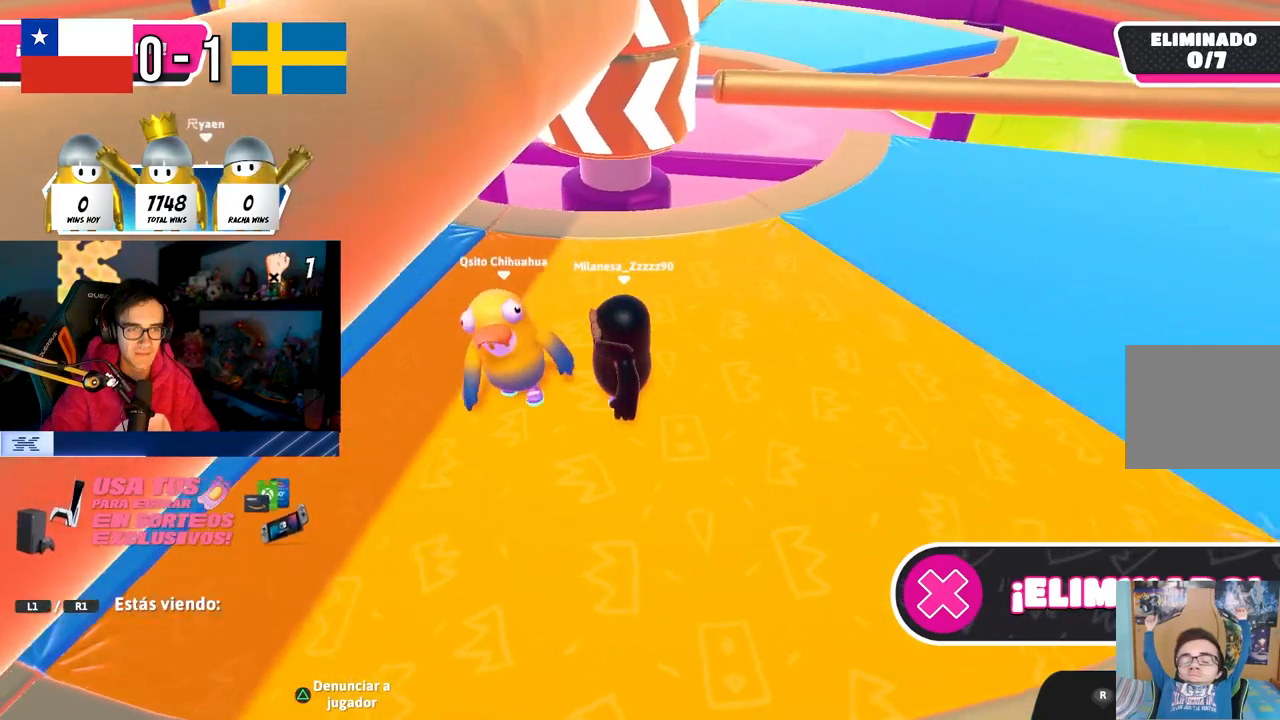
{"buttons": [], "left_stick": "center", "right_stick": "center", "events": []}
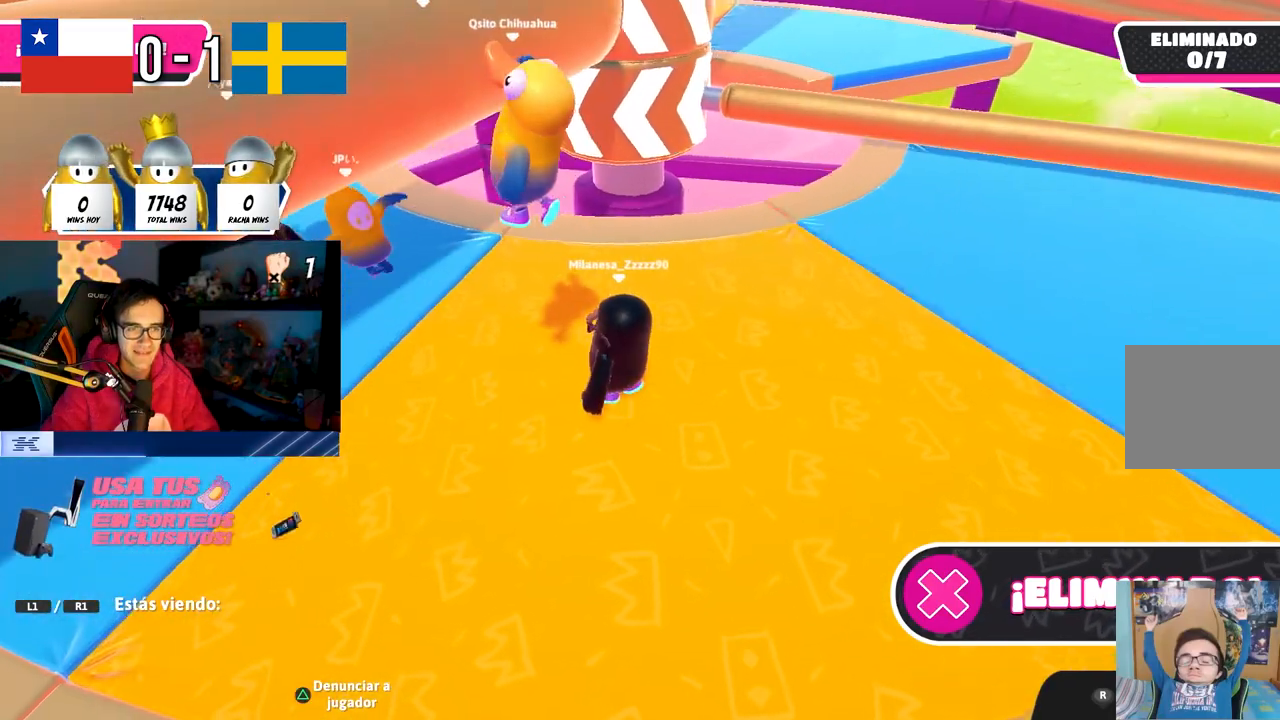
{"buttons": [], "left_stick": "center", "right_stick": "center", "events": []}
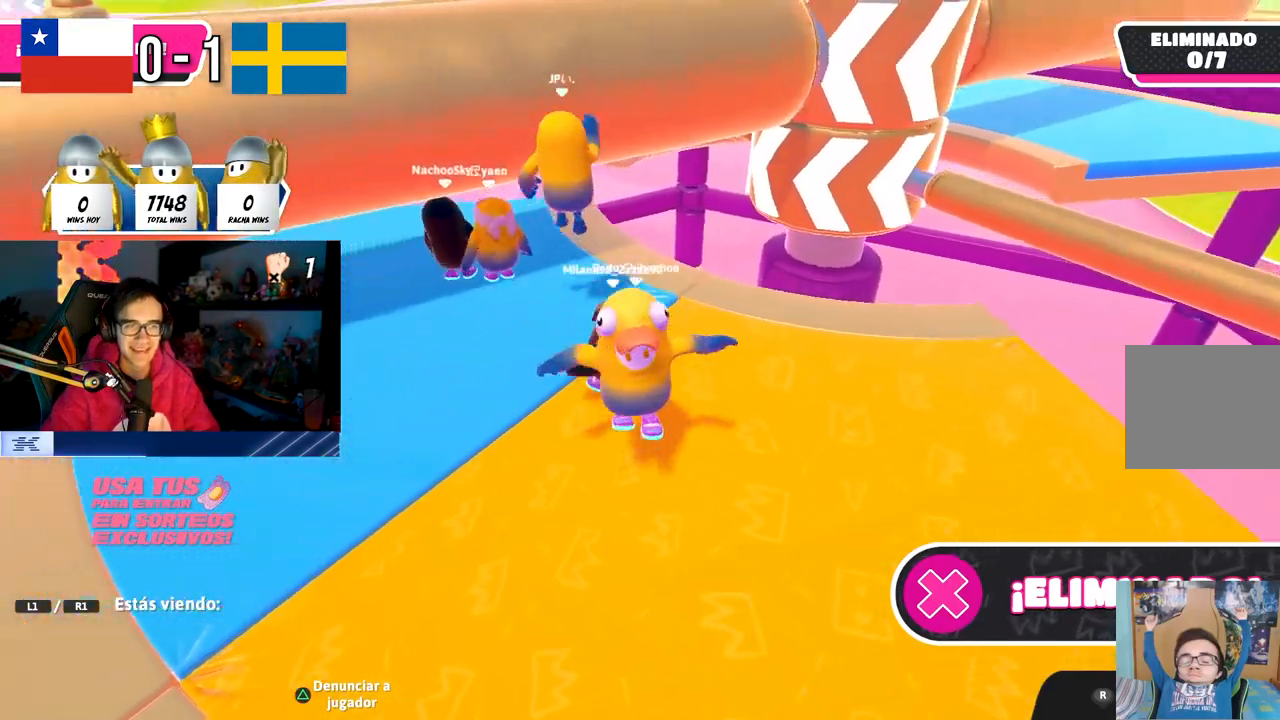
{"buttons": [], "left_stick": "center", "right_stick": "center", "events": []}